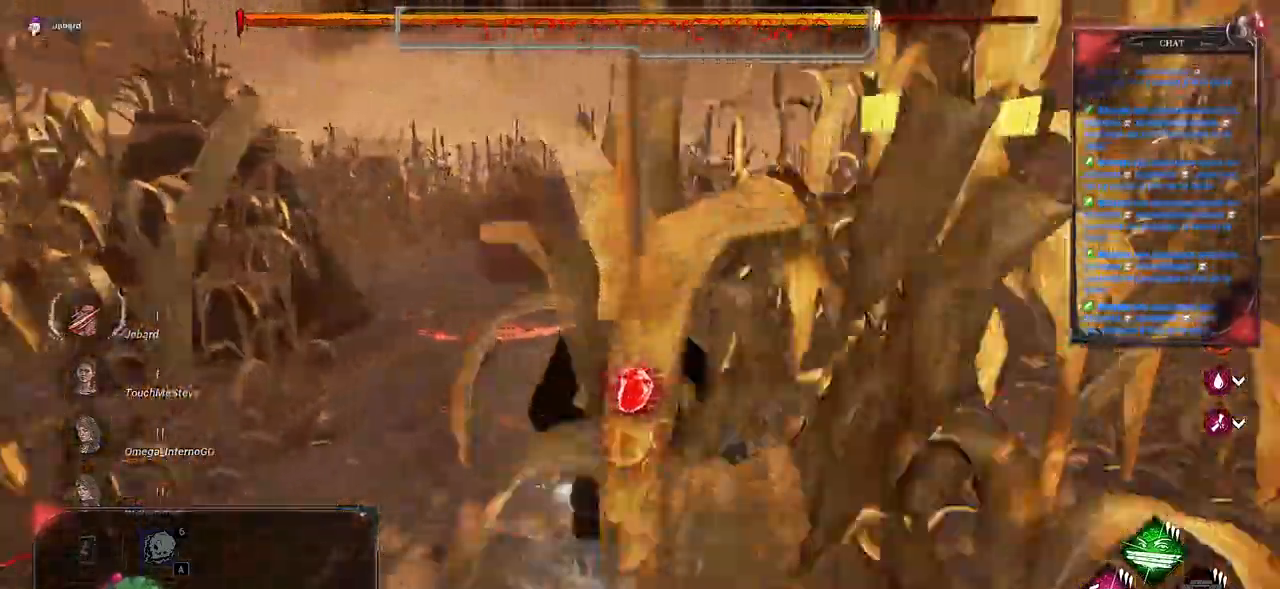
Gameplay with keyboard and mouse; each line is a JSON object with the keys and mouse buttons held at the frame after it. "events" lists presses ("down") and releases ("up") of "a", "ctrl", "d", "e", "f", "q", "r", "s", "shift", "space", "tab", "z", "mouse_left", "mouse_wheel", "mouse_right", "mouse_mb4" and "mouse_mb5" between this image and that frame as [ms after this image, input, new state], when the widget could be followed in between. "mouse_left", "mouse_wheel", "mouse_right", "mouse_mb4", "mouse_mb5" = the "left", "wheel", "right", "mb4", "mb5" buttons of the "mouse" list. No other keys are recorded. "wheel" means that the mouse wheel is clicked or scrolled. Mouse movement is not recorded.
{"keys": ["shift", "z"], "mouse": [], "events": []}
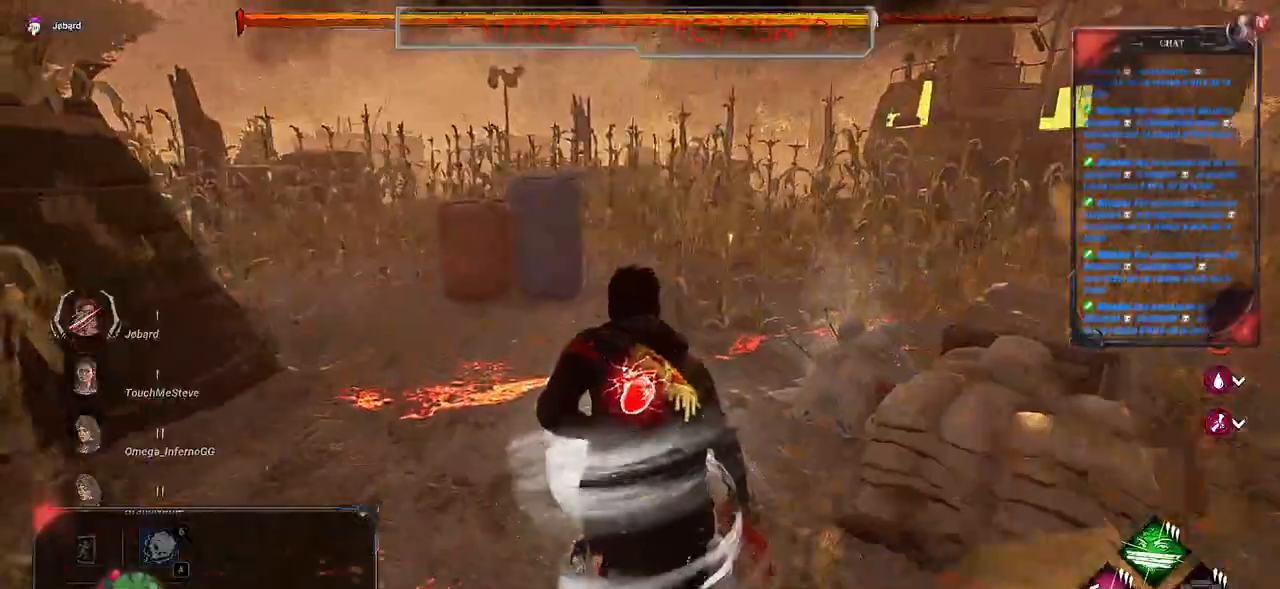
{"keys": ["shift", "z"], "mouse": [], "events": []}
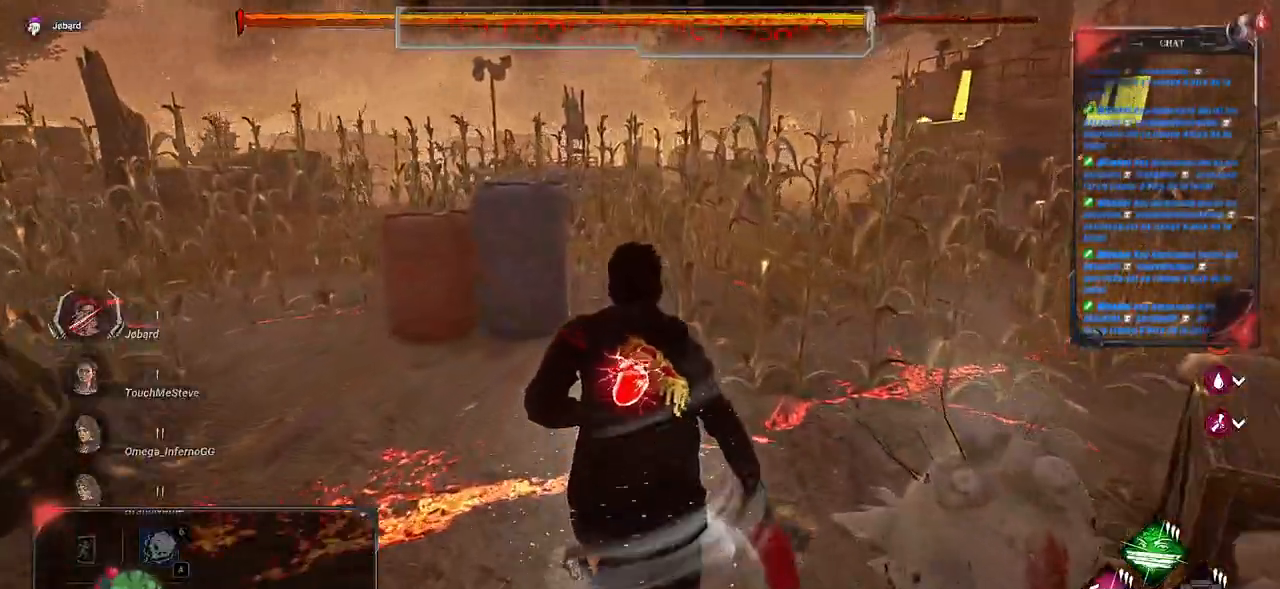
{"keys": ["shift", "z"], "mouse": [], "events": []}
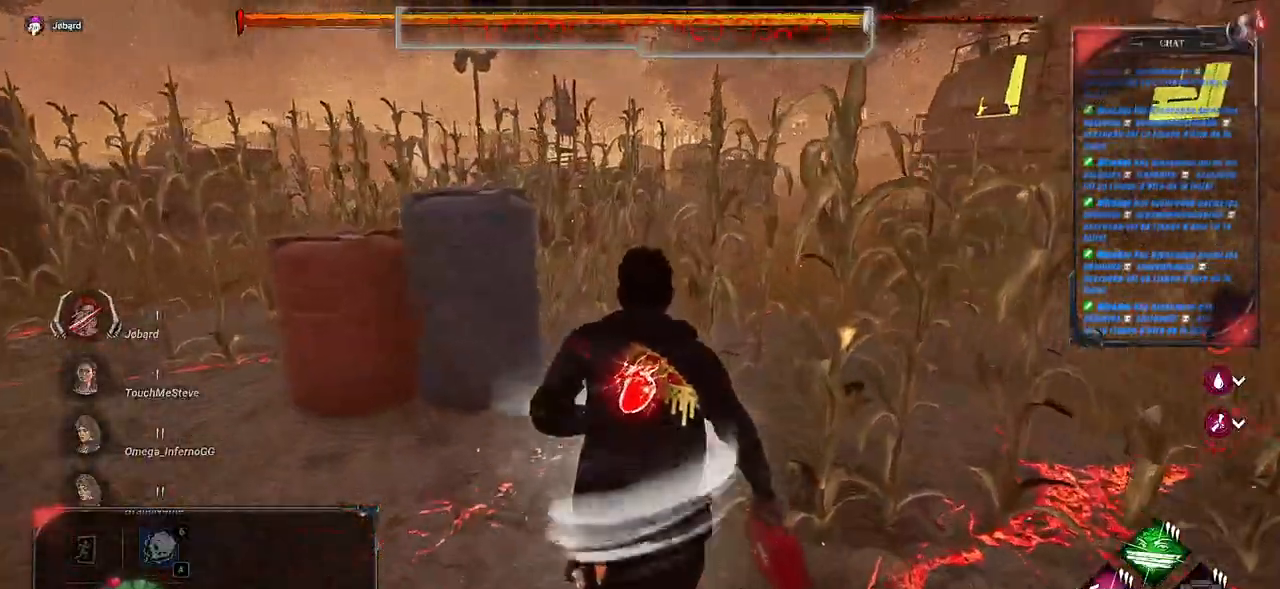
{"keys": ["shift", "z"], "mouse": [], "events": []}
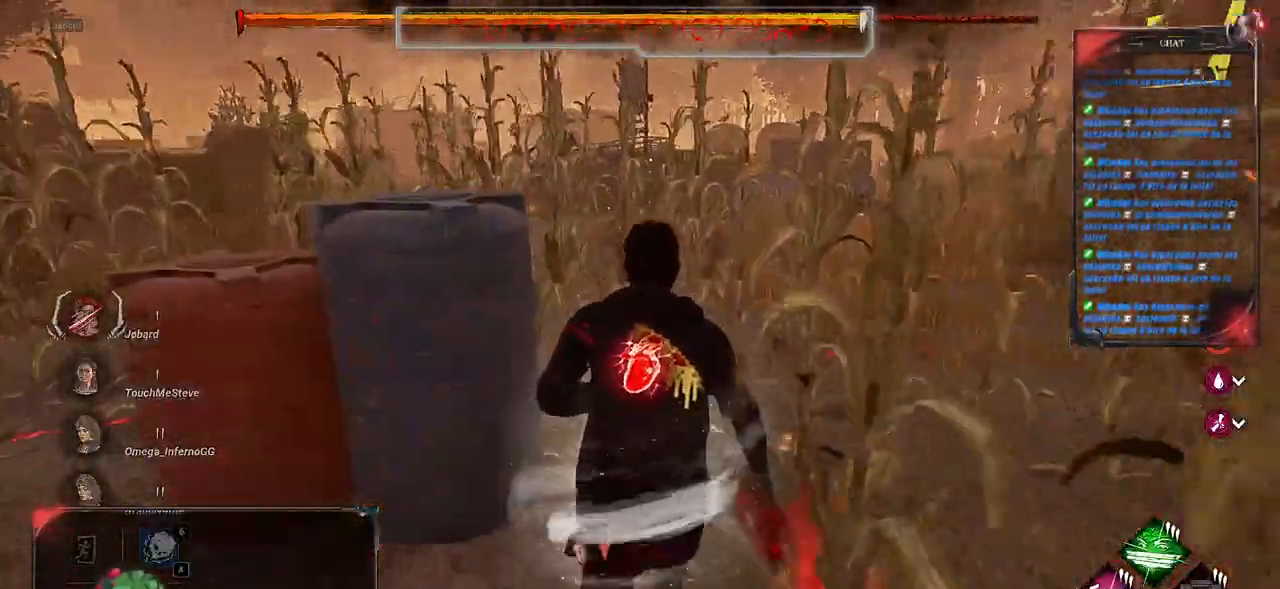
{"keys": ["d", "shift", "z"], "mouse": [], "events": [[50, "d", "down"]]}
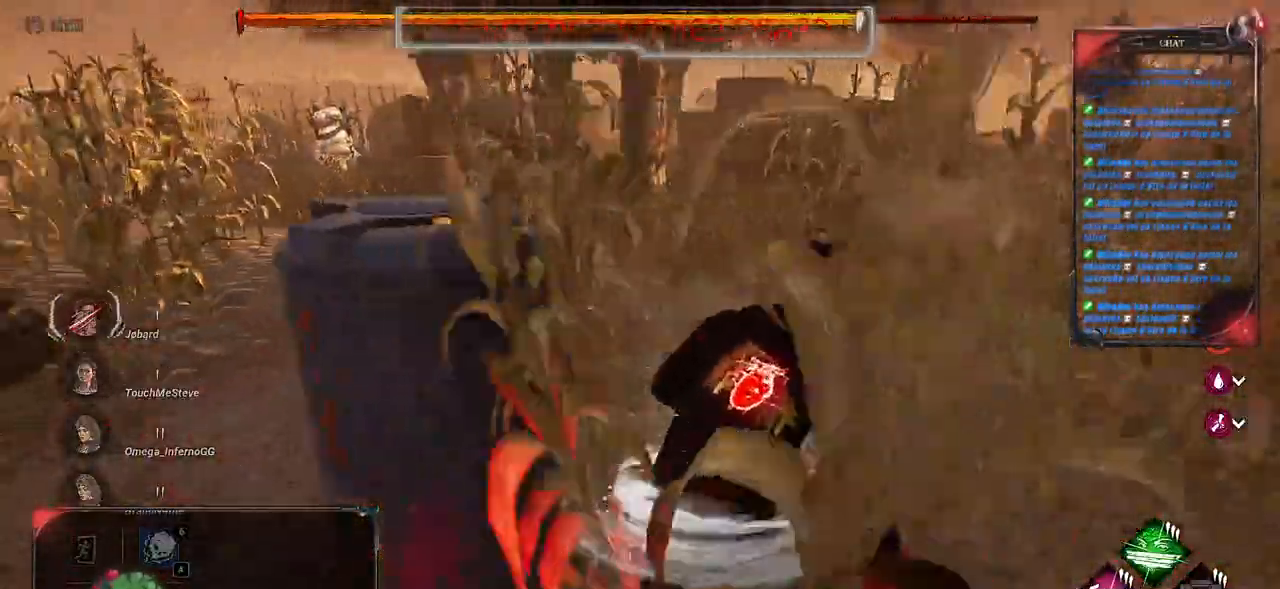
{"keys": ["d", "shift"], "mouse": [], "events": [[116, "z", "up"]]}
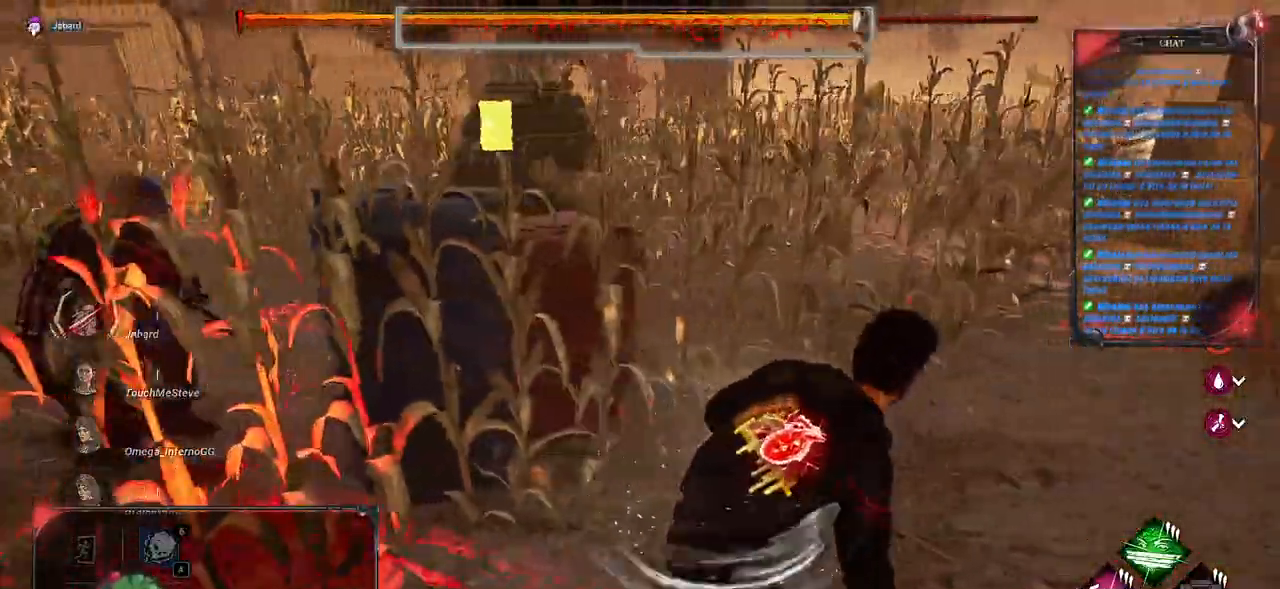
{"keys": ["d", "shift"], "mouse": [], "events": []}
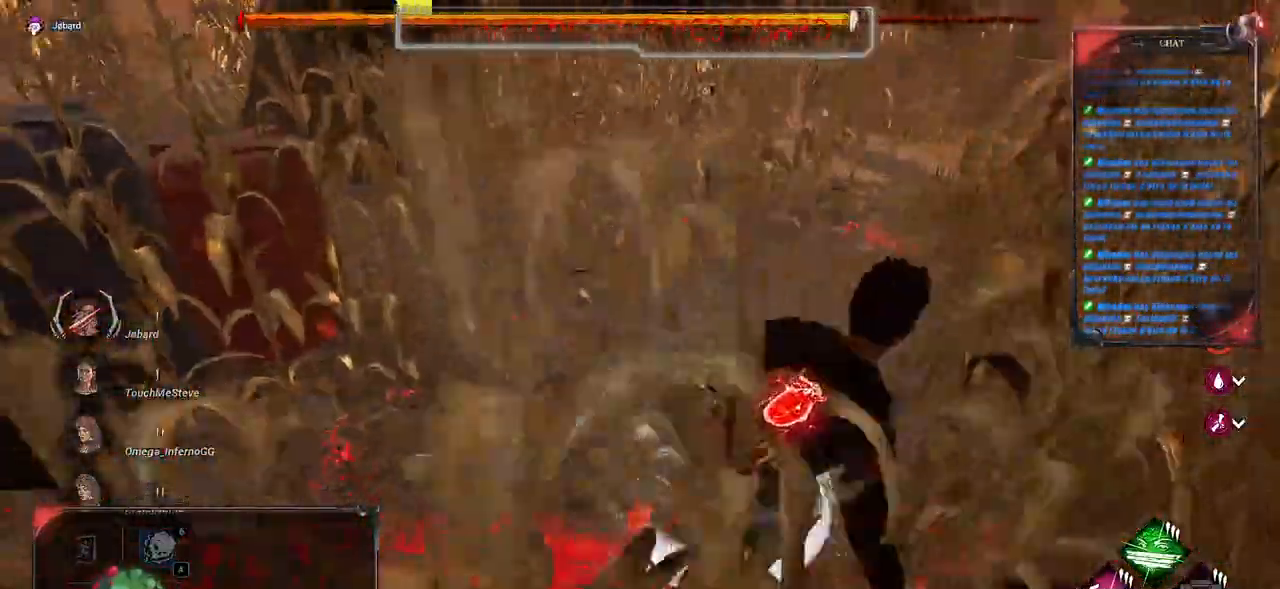
{"keys": ["d", "s", "shift"], "mouse": [], "events": [[183, "s", "down"]]}
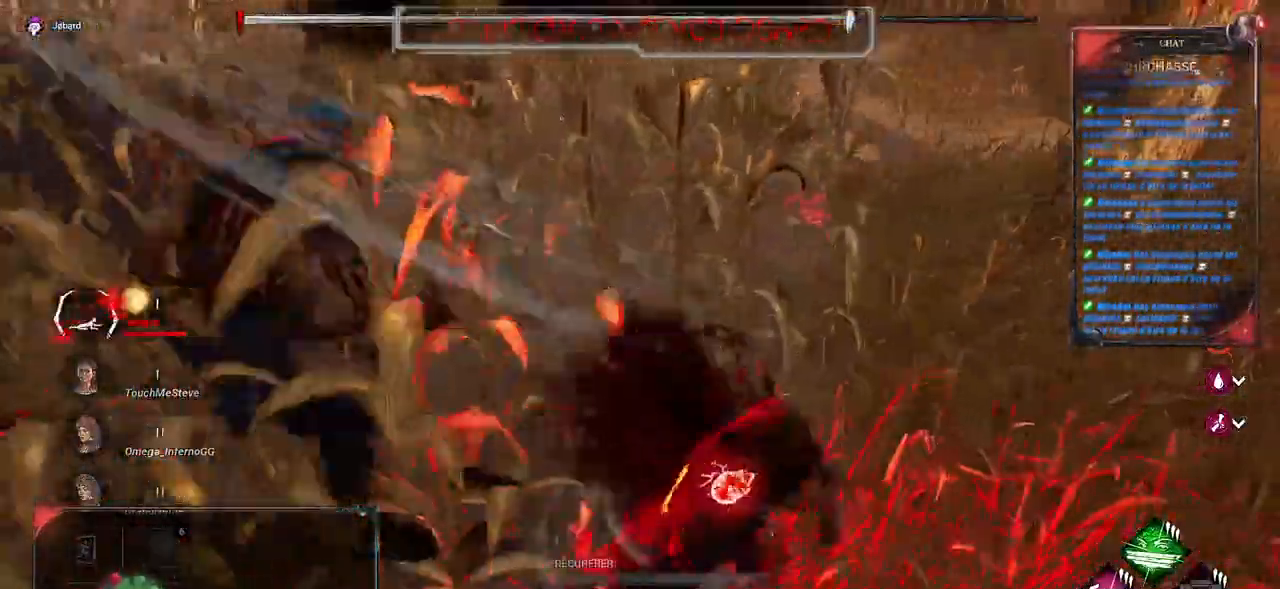
{"keys": ["d", "shift"], "mouse": [], "events": [[50, "s", "up"]]}
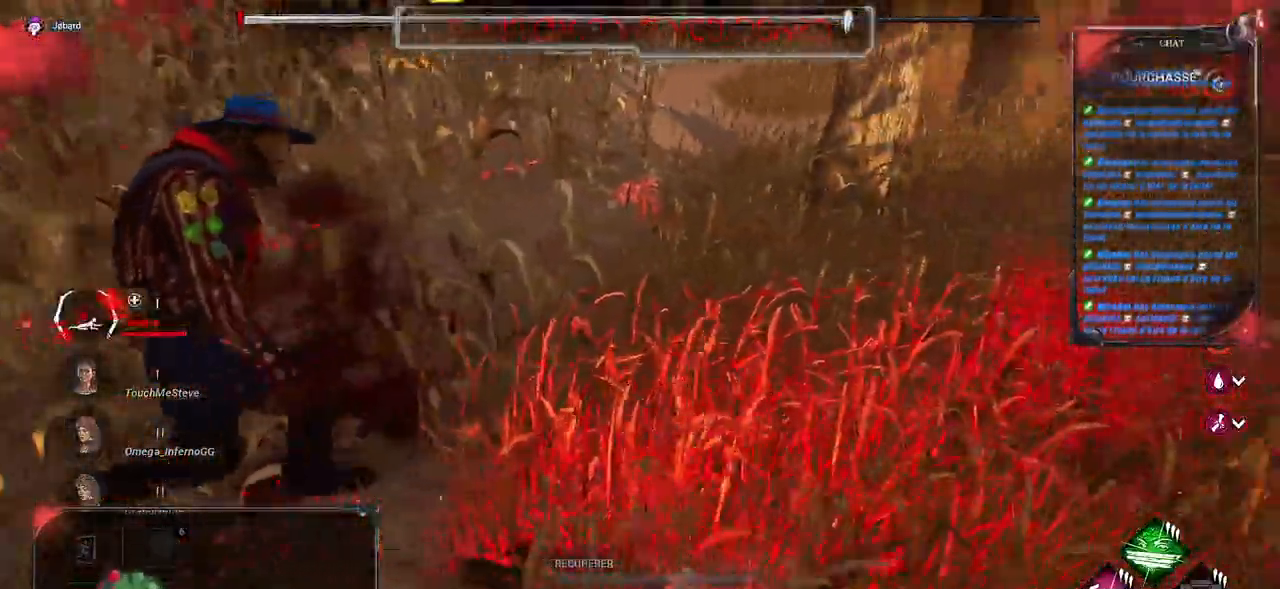
{"keys": ["d", "shift"], "mouse": [], "events": []}
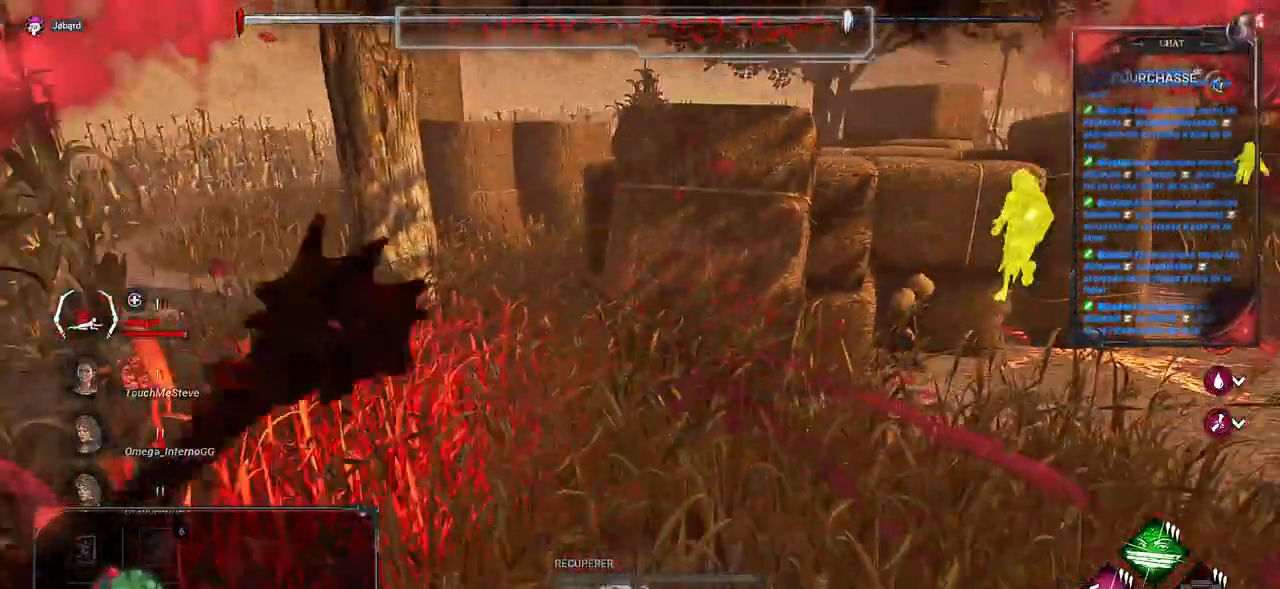
{"keys": ["d", "shift"], "mouse": [], "events": []}
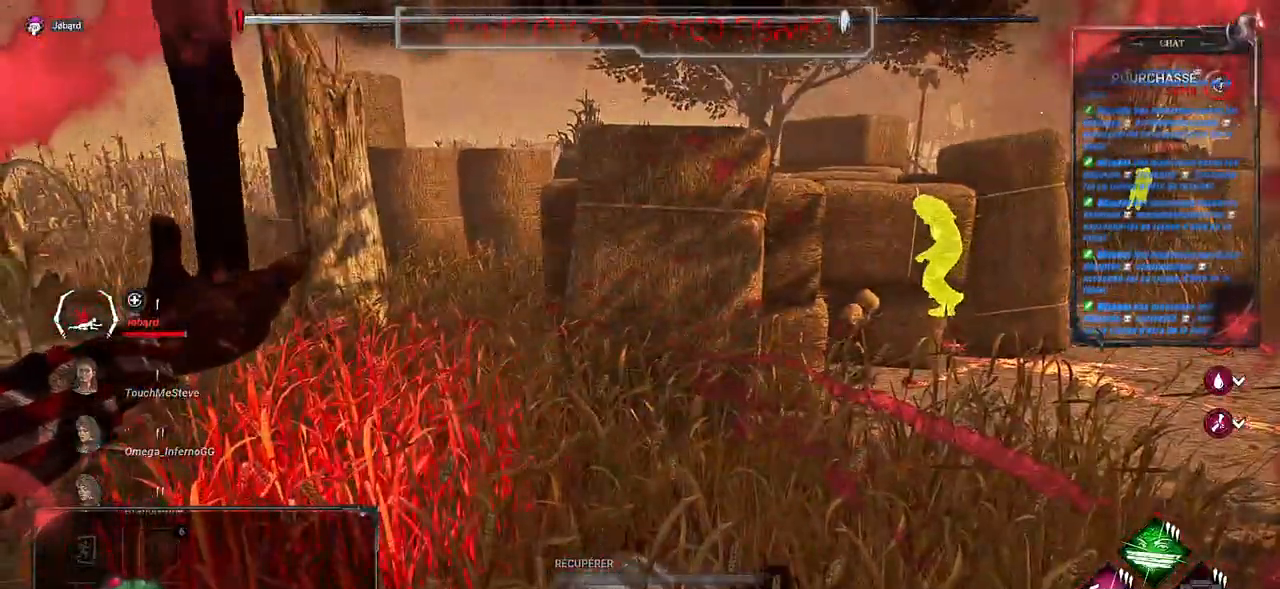
{"keys": ["d"], "mouse": [], "events": [[216, "shift", "up"]]}
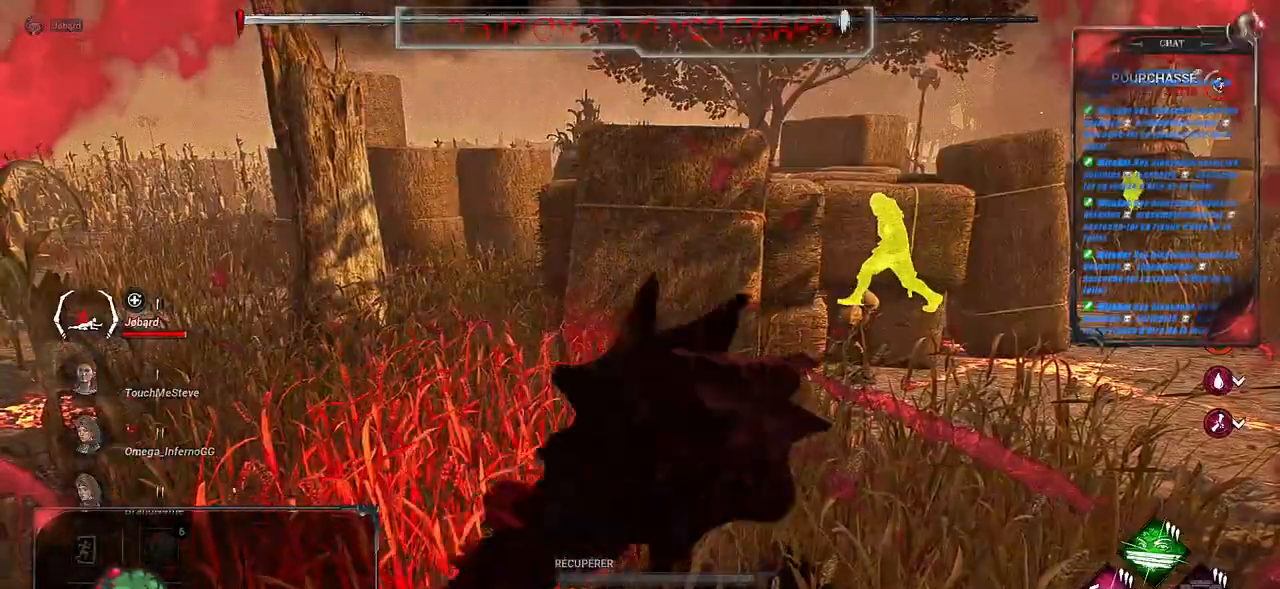
{"keys": [], "mouse": [], "events": [[16, "d", "up"]]}
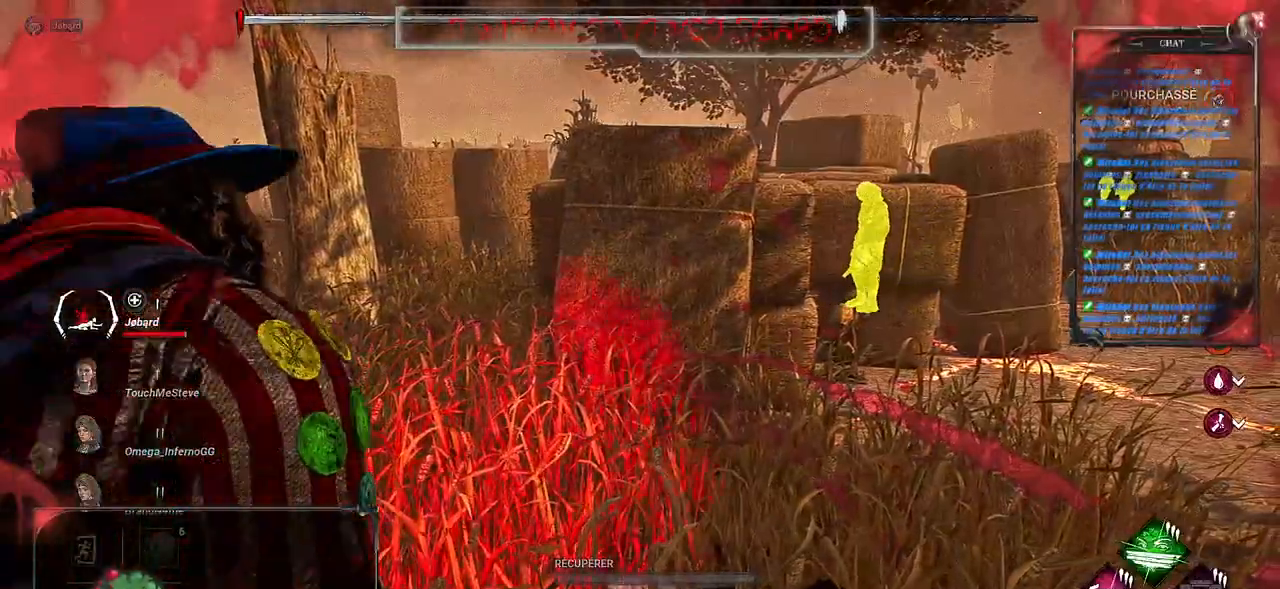
{"keys": [], "mouse": [], "events": []}
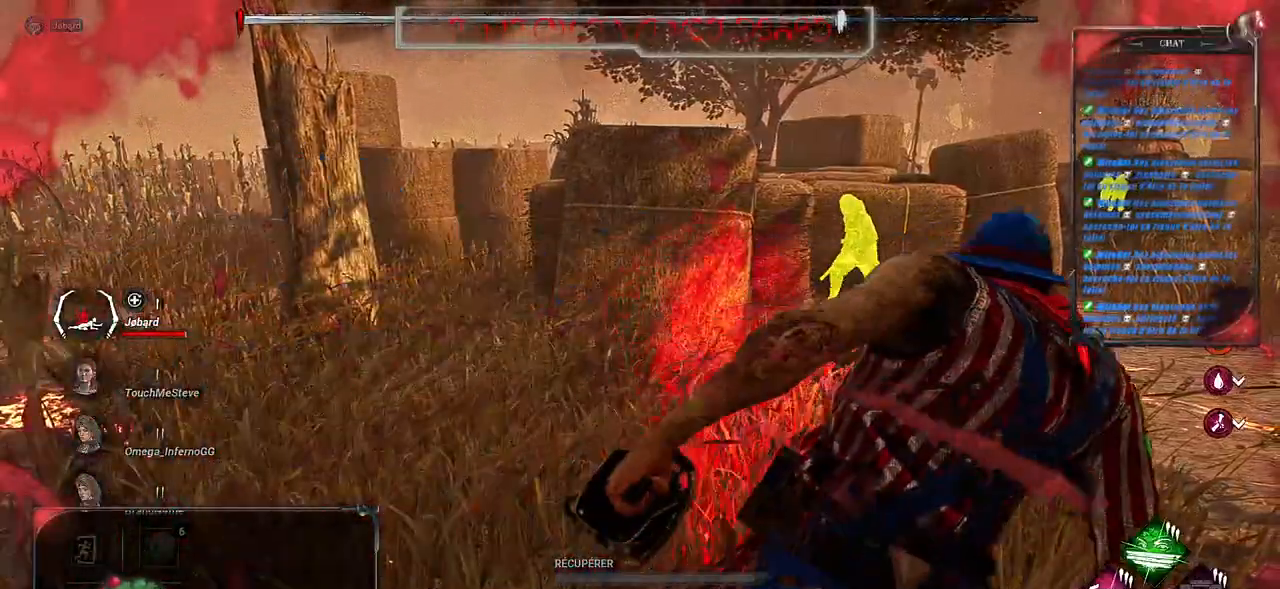
{"keys": [], "mouse": [], "events": []}
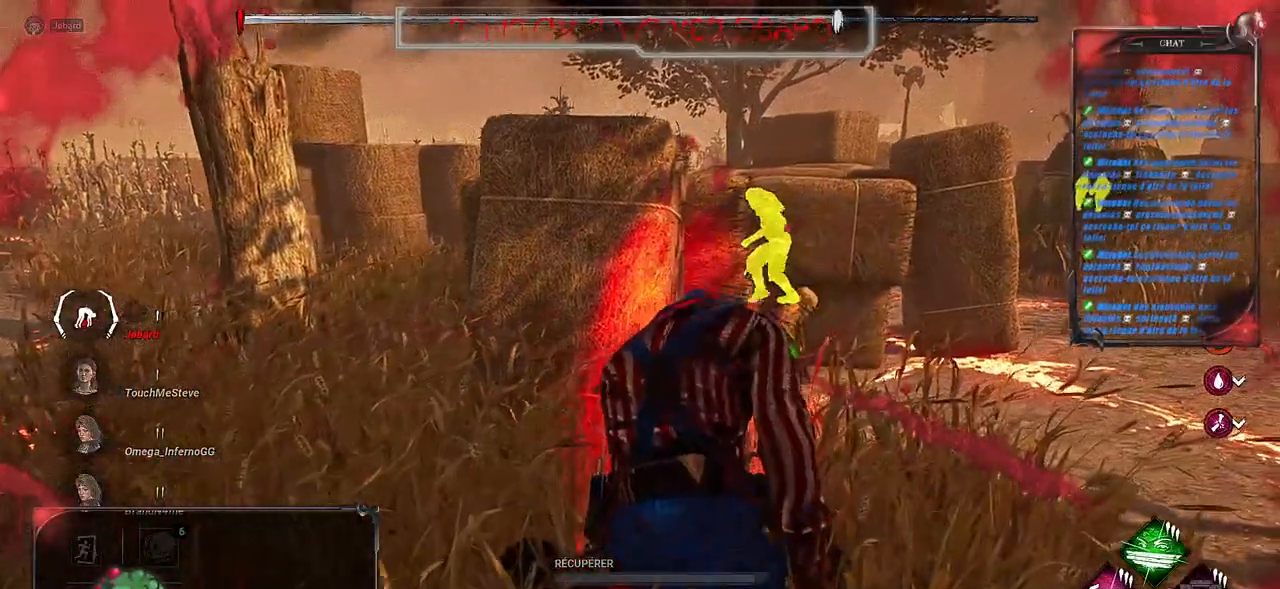
{"keys": [], "mouse": [], "events": []}
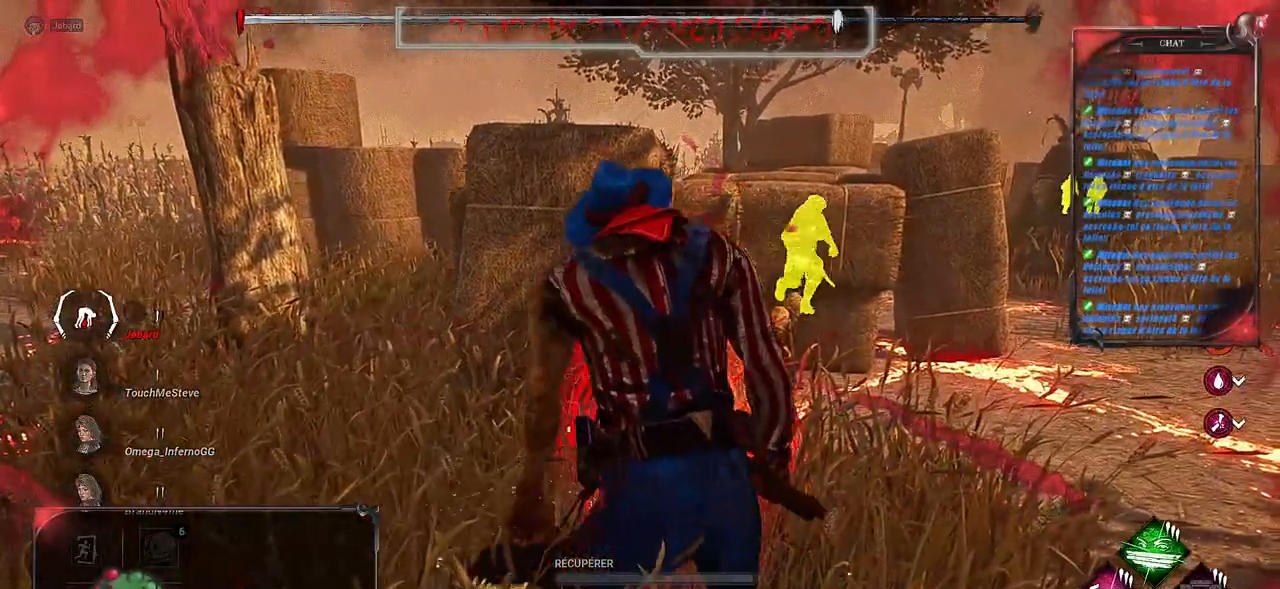
{"keys": [], "mouse": [], "events": []}
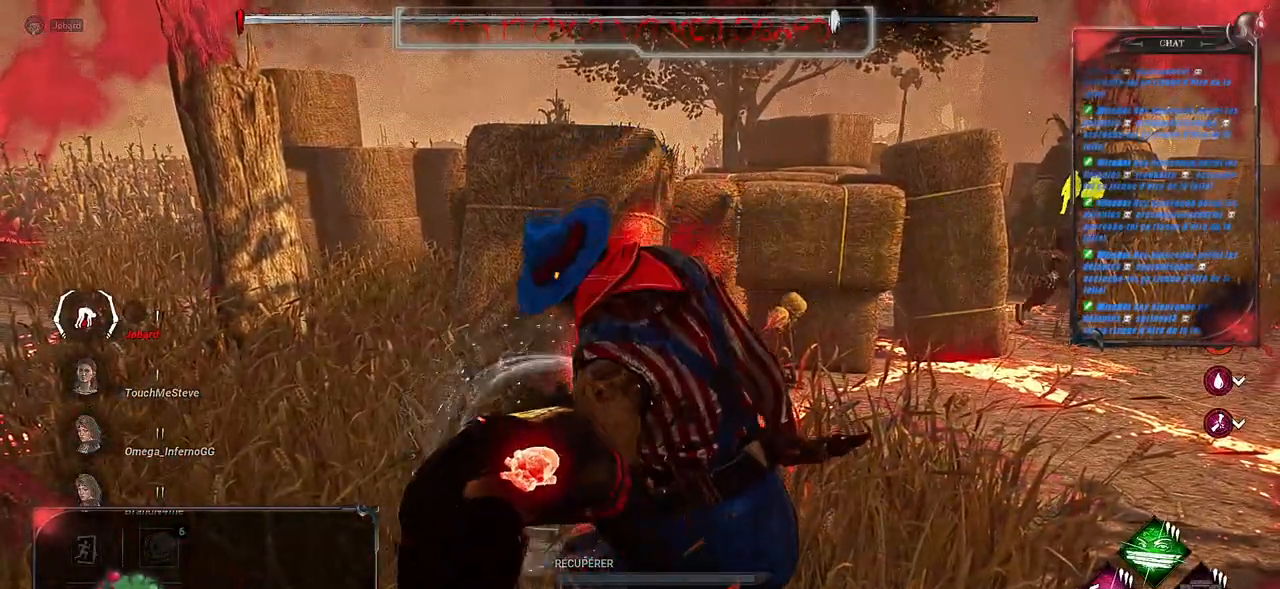
{"keys": [], "mouse": [], "events": []}
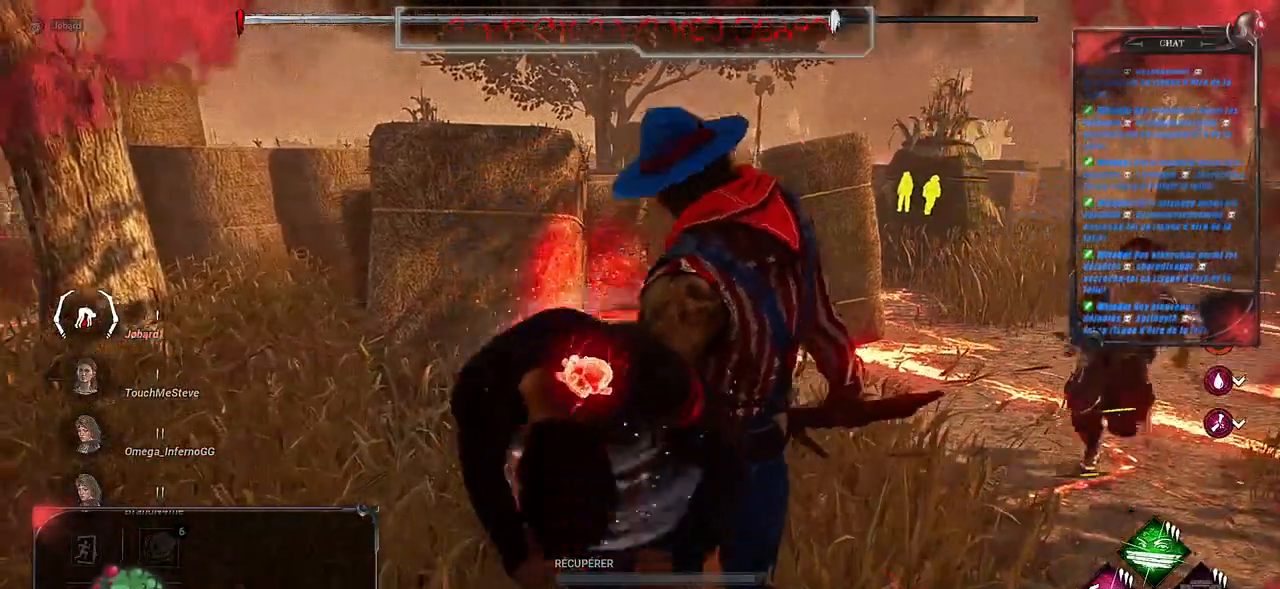
{"keys": [], "mouse": [], "events": [[250, "ctrl", "down"], [316, "ctrl", "up"]]}
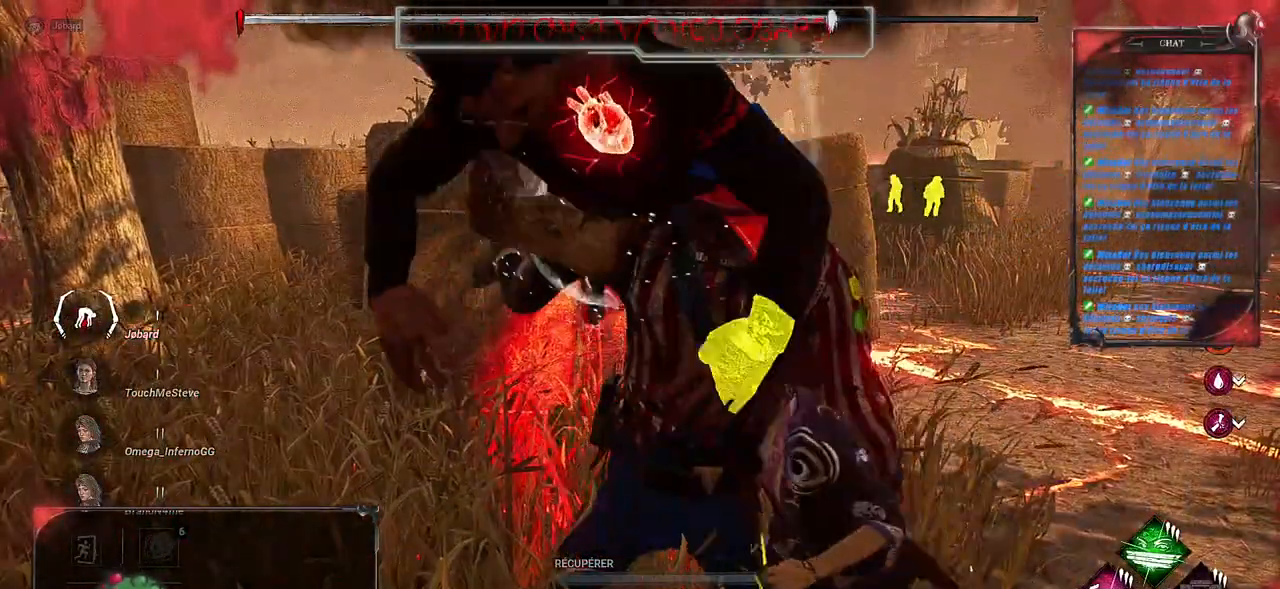
{"keys": [], "mouse": [], "events": []}
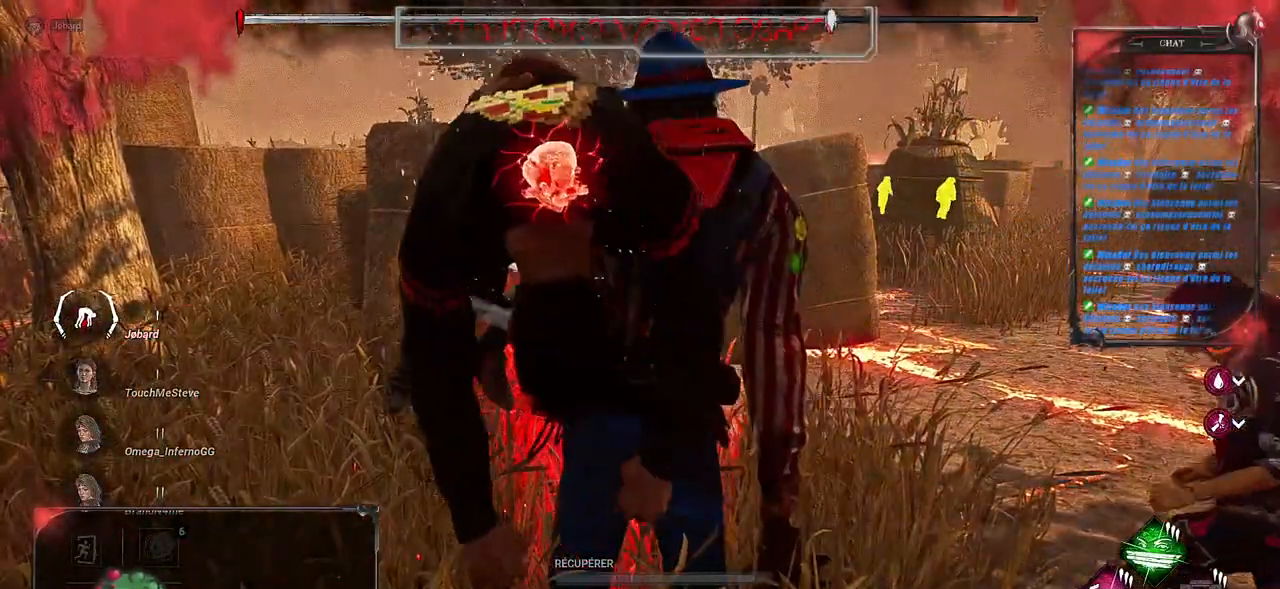
{"keys": [], "mouse": [], "events": [[266, "ctrl", "down"], [283, "ctrl", "up"]]}
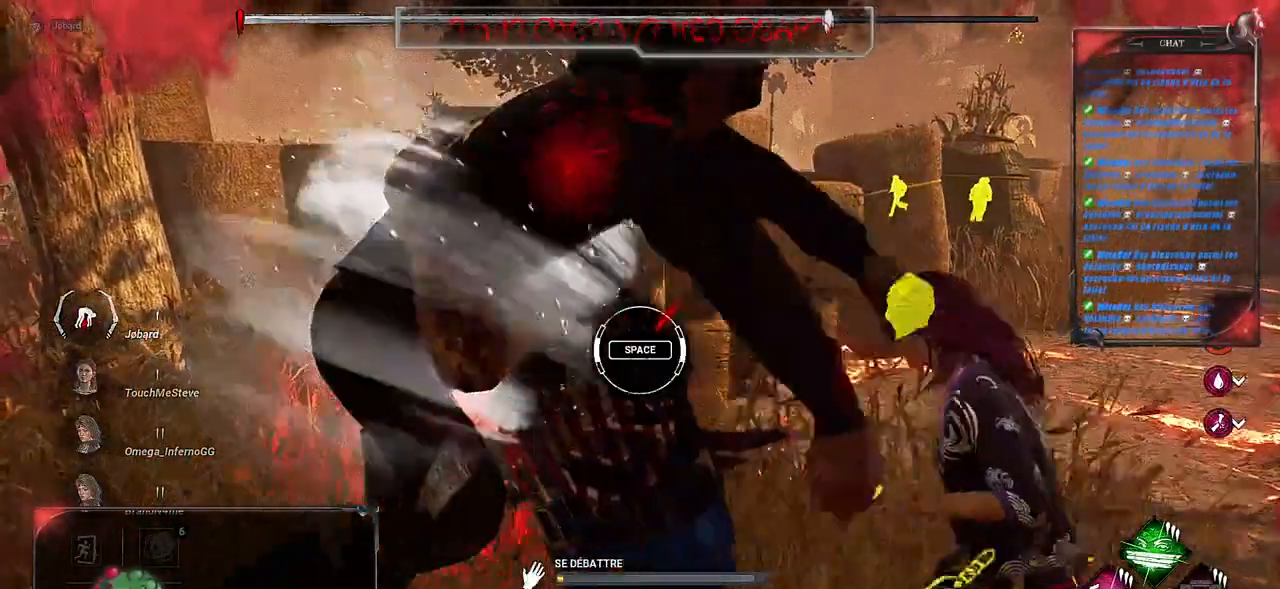
{"keys": [], "mouse": [], "events": [[116, "space", "down"], [266, "space", "up"]]}
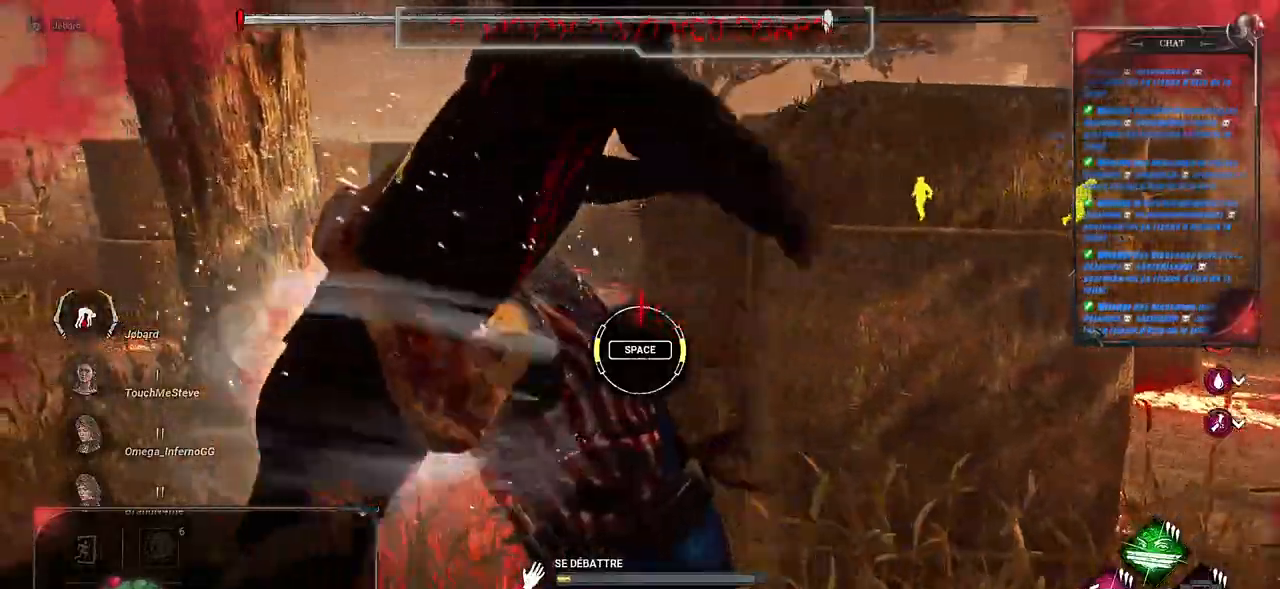
{"keys": [], "mouse": [], "events": [[366, "space", "down"], [500, "space", "up"]]}
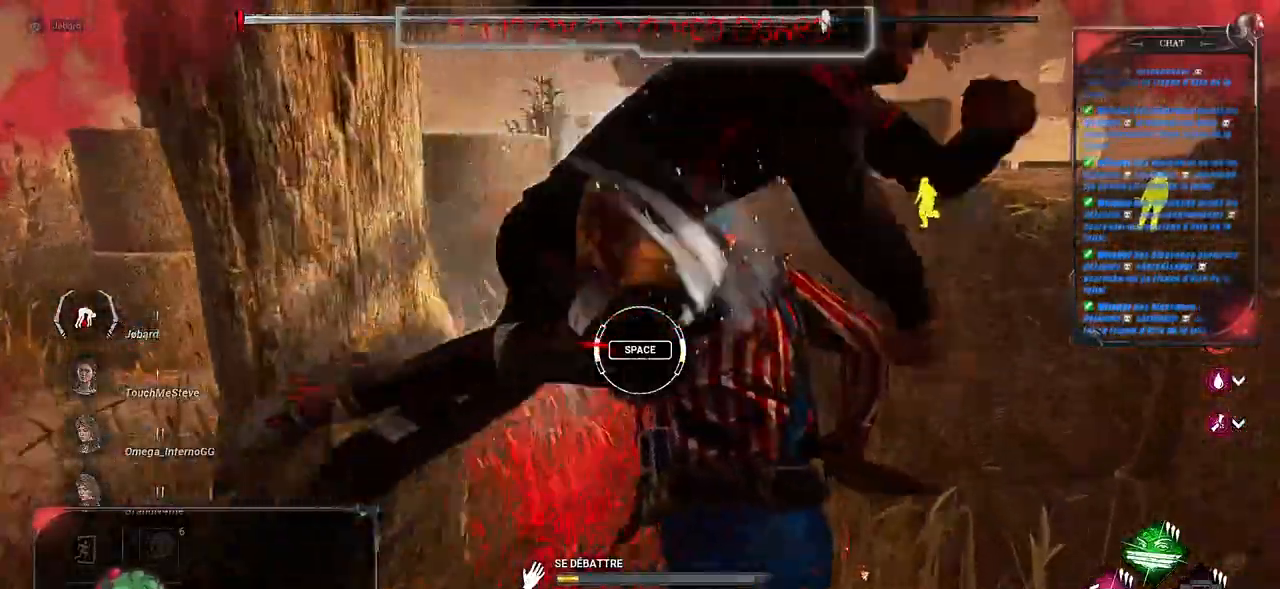
{"keys": [], "mouse": [], "events": []}
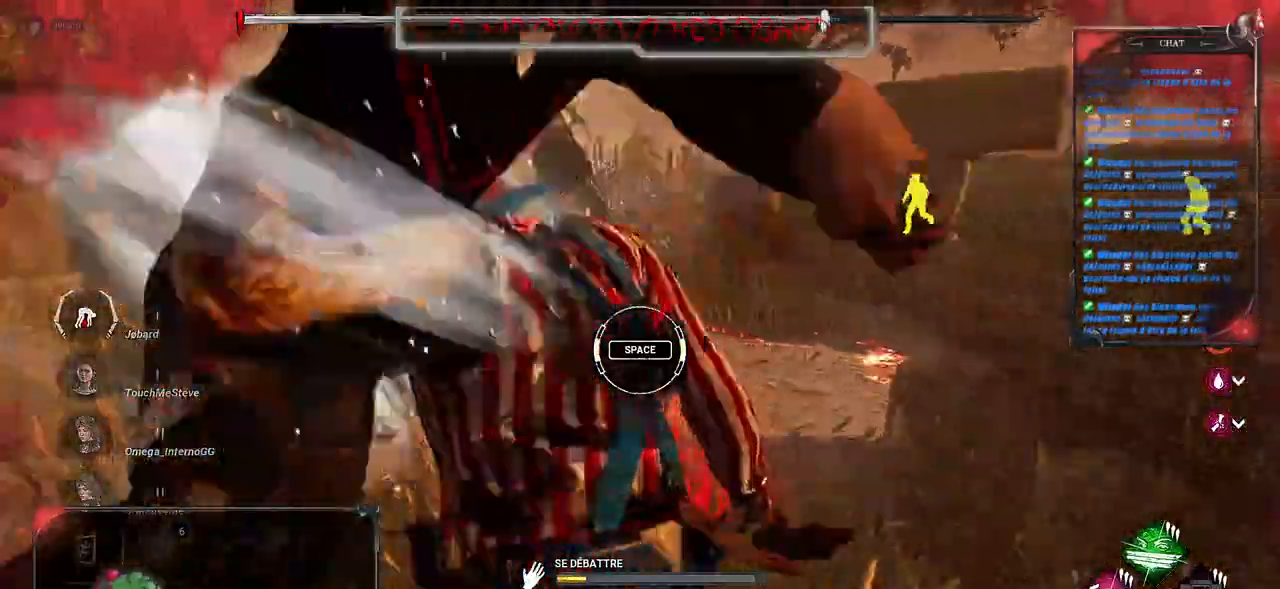
{"keys": [], "mouse": [], "events": [[183, "space", "down"], [333, "space", "up"]]}
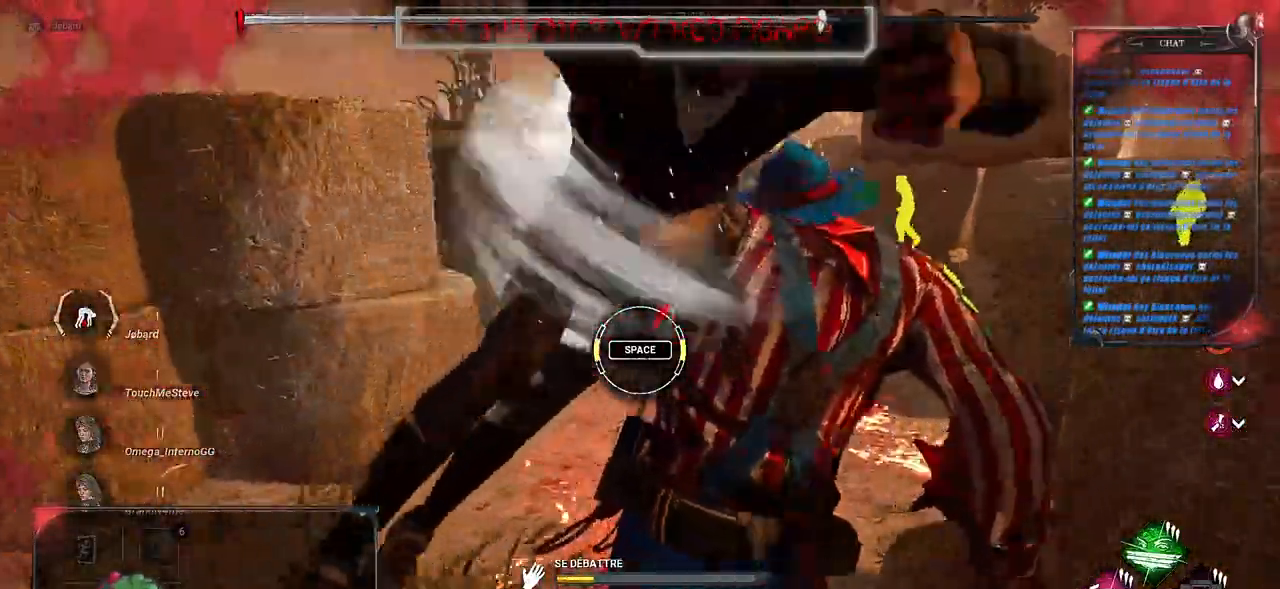
{"keys": ["space"], "mouse": [], "events": [[483, "space", "down"]]}
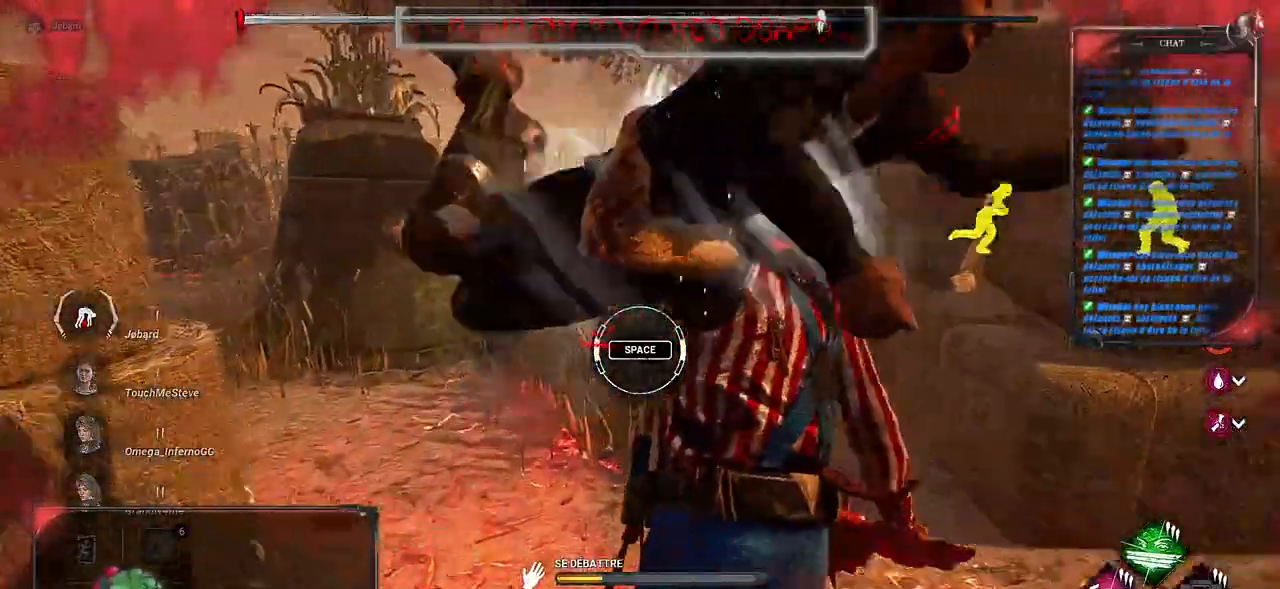
{"keys": [], "mouse": [], "events": [[150, "space", "up"]]}
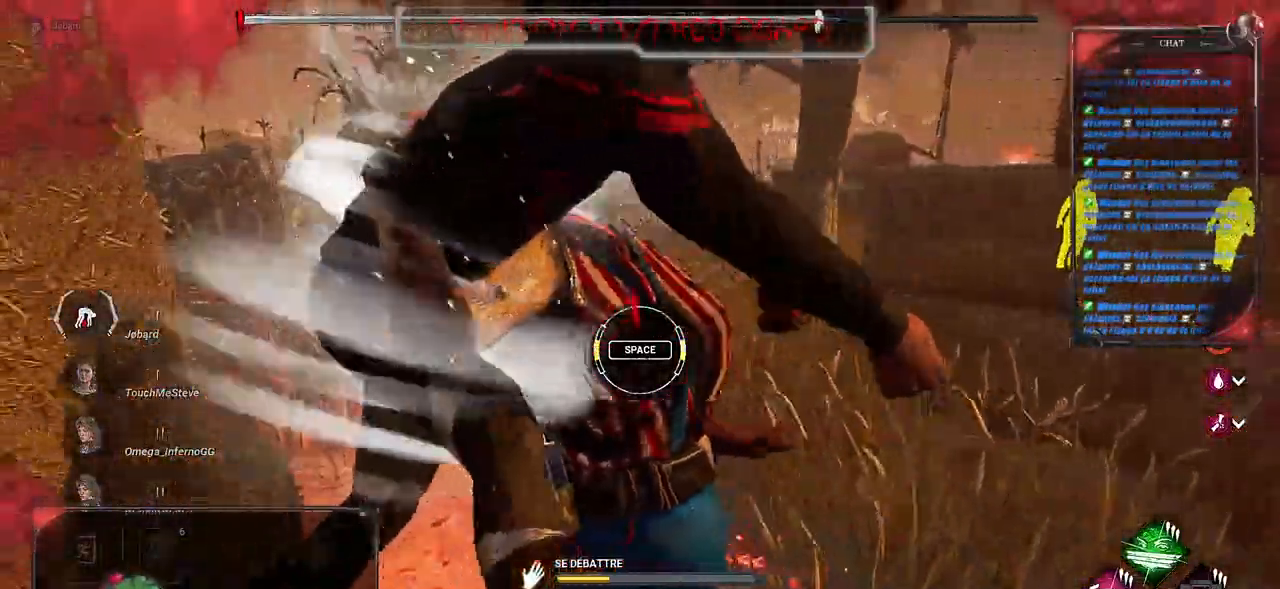
{"keys": ["space"], "mouse": [], "events": [[400, "space", "down"]]}
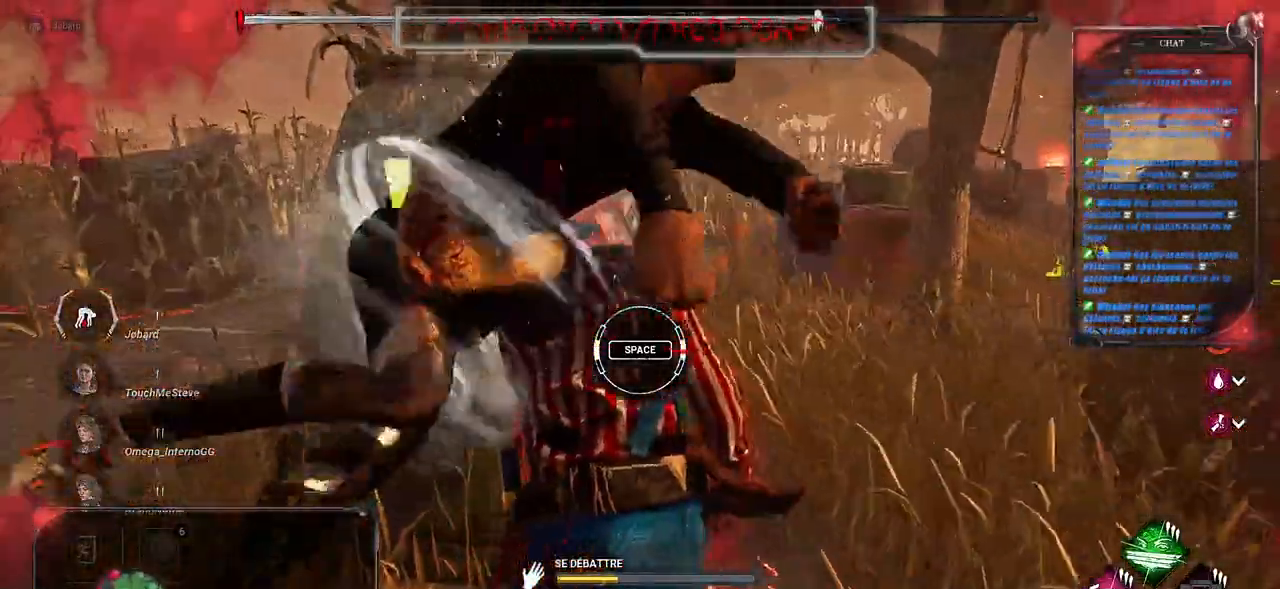
{"keys": [], "mouse": [], "events": [[16, "space", "up"]]}
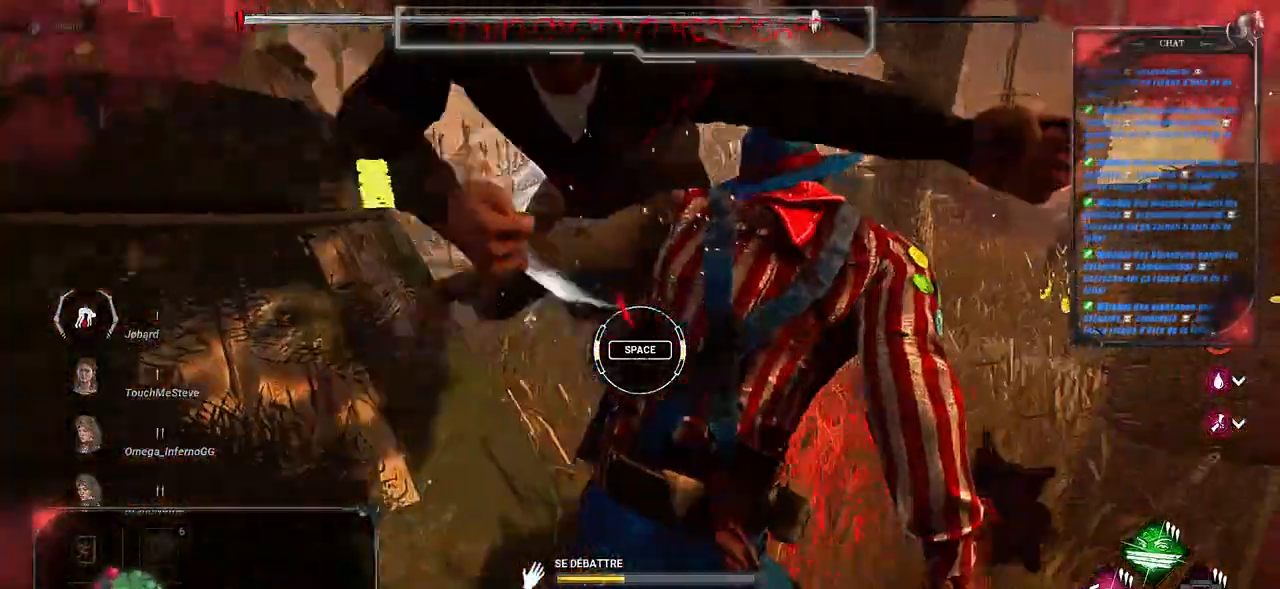
{"keys": [], "mouse": [], "events": [[250, "space", "down"], [366, "space", "up"]]}